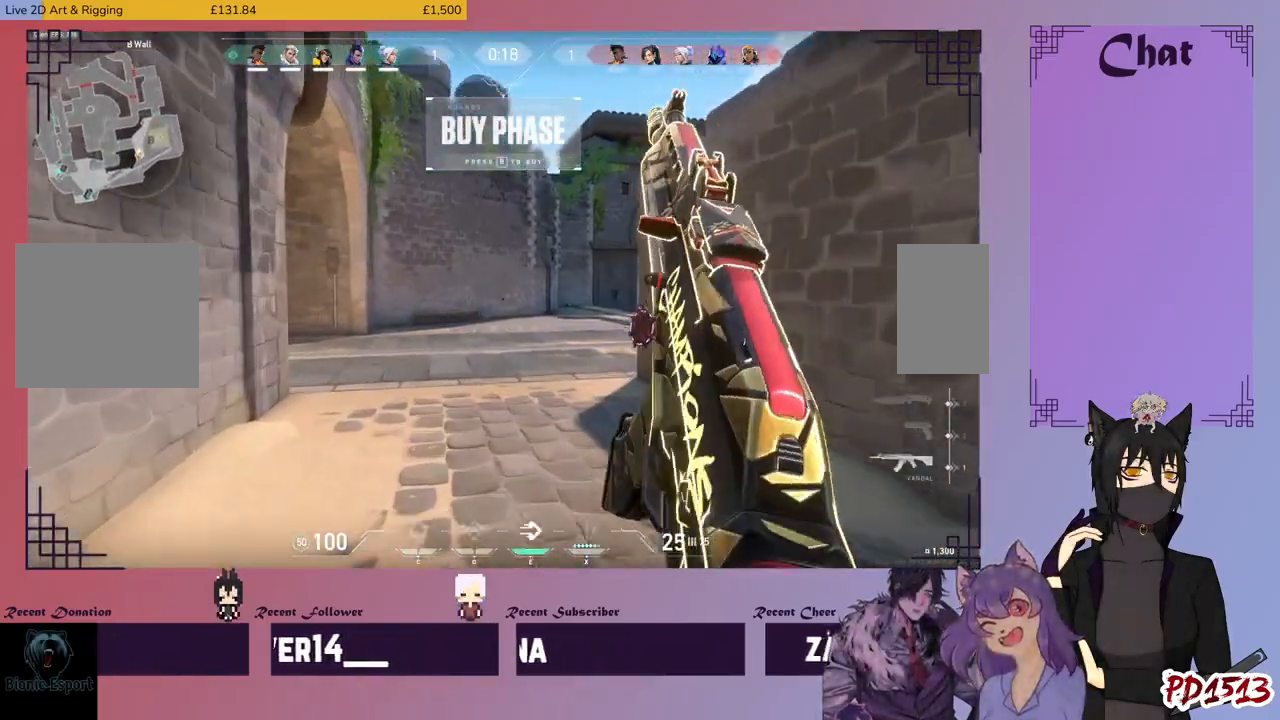
Gameplay with keyboard and mouse; each line is a JSON object with the keys and mouse buttons held at the frame after it. "events" lists presses ("down") and releases ("up") of "a", "c", "ctrl", "d", "e", "f", "q", "r", "s", "shift", "space", "tab", "v", "w", "x", "z", "mouse_left", "mouse_wheel", "mouse_right", "mouse_mb4" and "mouse_mb5" between this image and that frame as [ms after this image, input, new state], when the widget could be followed in between. "mouse_left", "mouse_wheel", "mouse_right", "mouse_mb4", "mouse_mb5" = the "left", "wheel", "right", "mb4", "mb5" buttons of the "mouse" list. No other keys are recorded. "wheel" means that the mouse wheel is clicked or scrolled. Mouse movement is not recorded.
{"keys": ["tab", "w"], "mouse": [], "events": [[400, "tab", "down"]]}
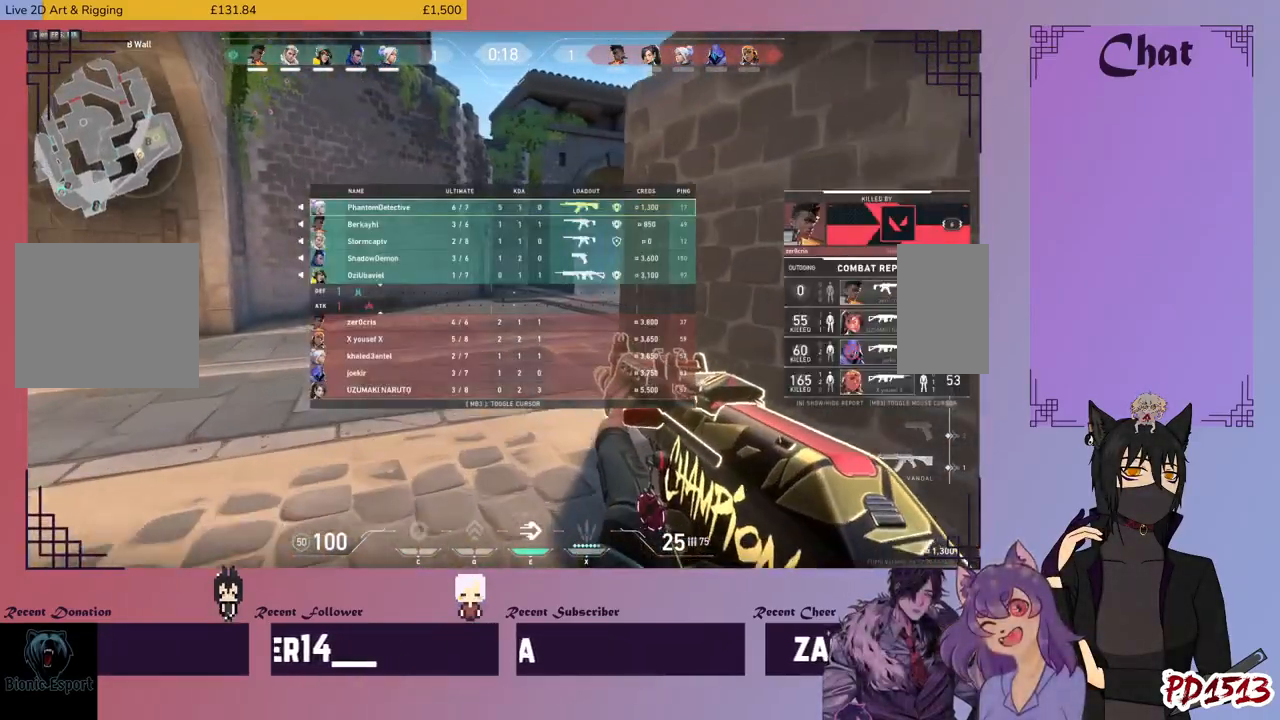
{"keys": ["w"], "mouse": [], "events": [[467, "tab", "up"]]}
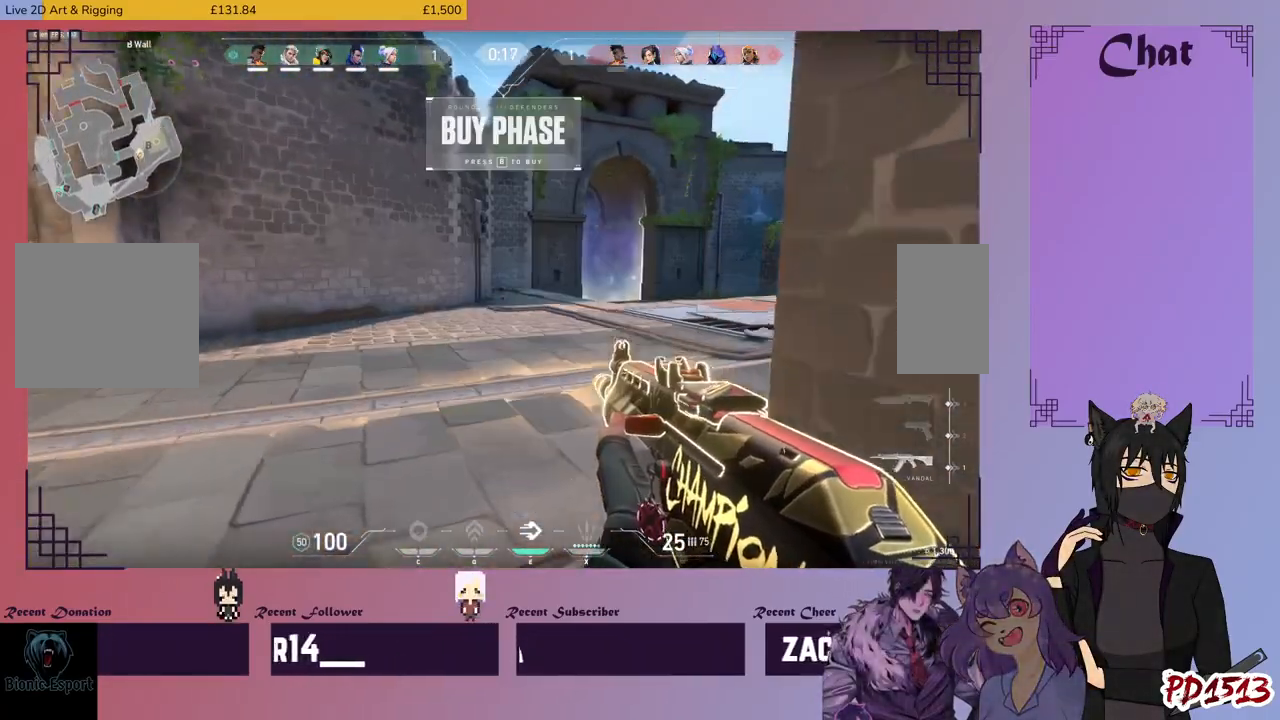
{"keys": ["w"], "mouse": [], "events": []}
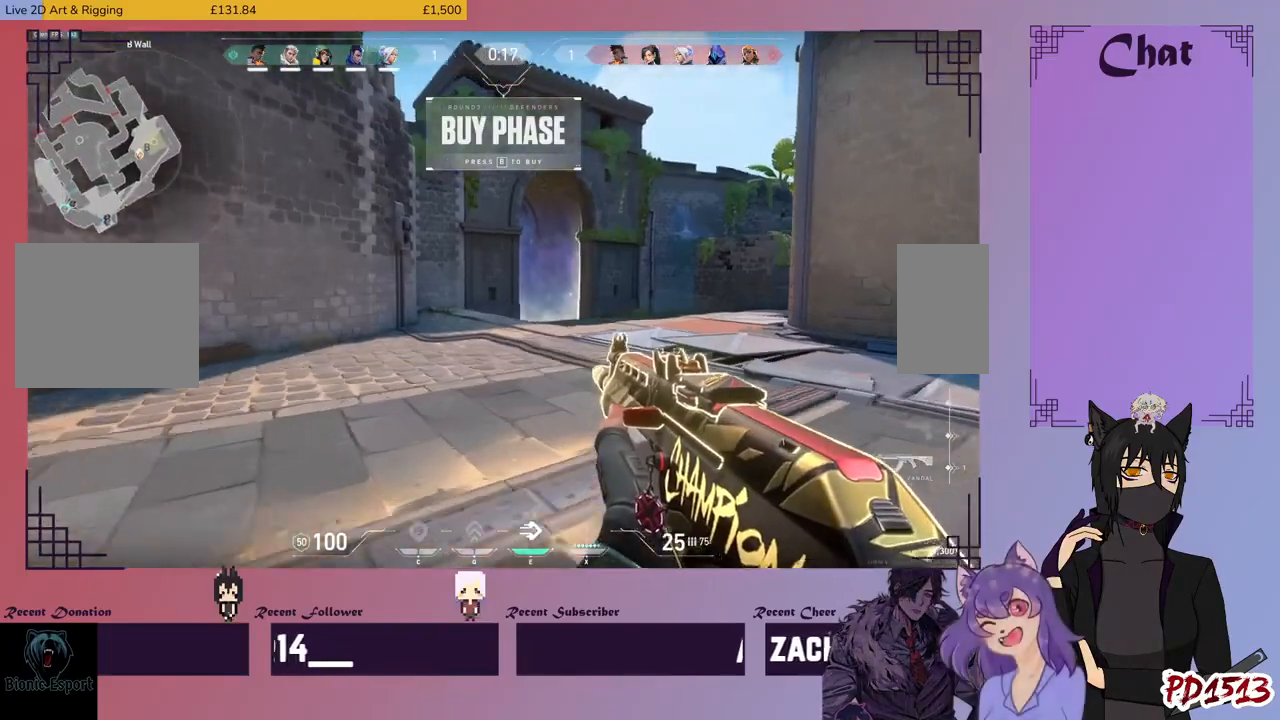
{"keys": ["w"], "mouse": [], "events": []}
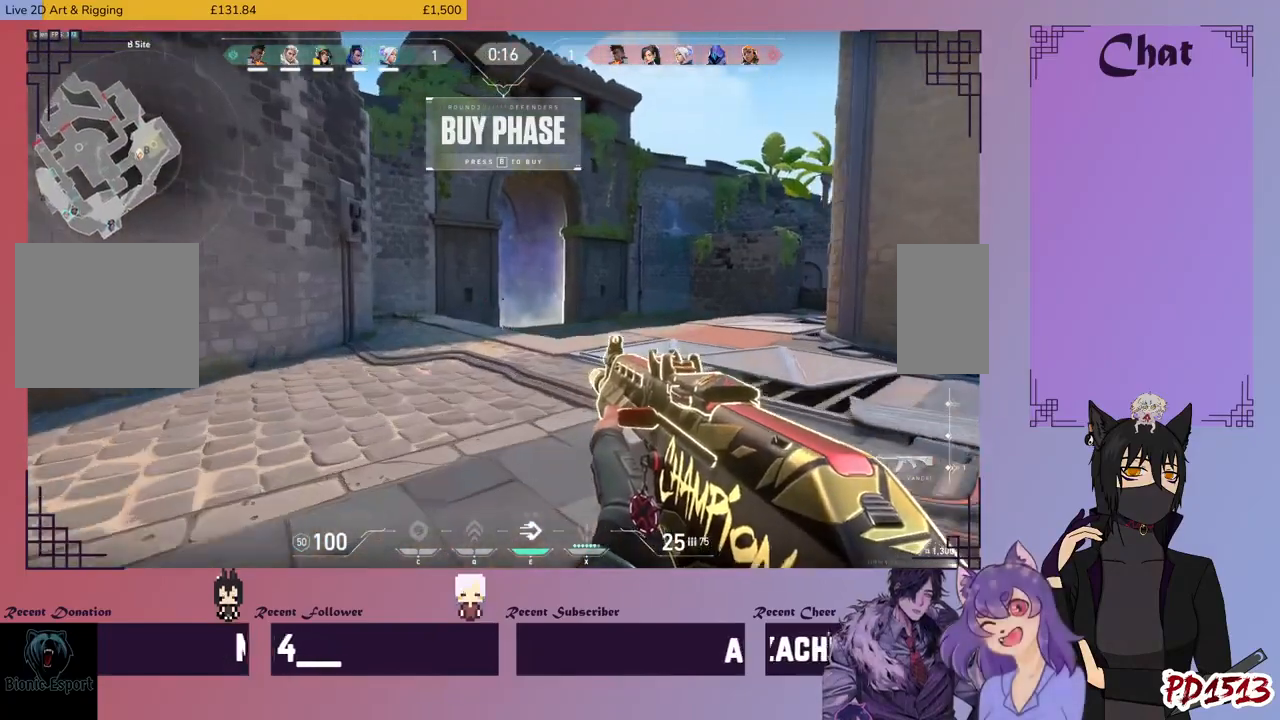
{"keys": ["a", "w"], "mouse": [], "events": [[334, "a", "down"]]}
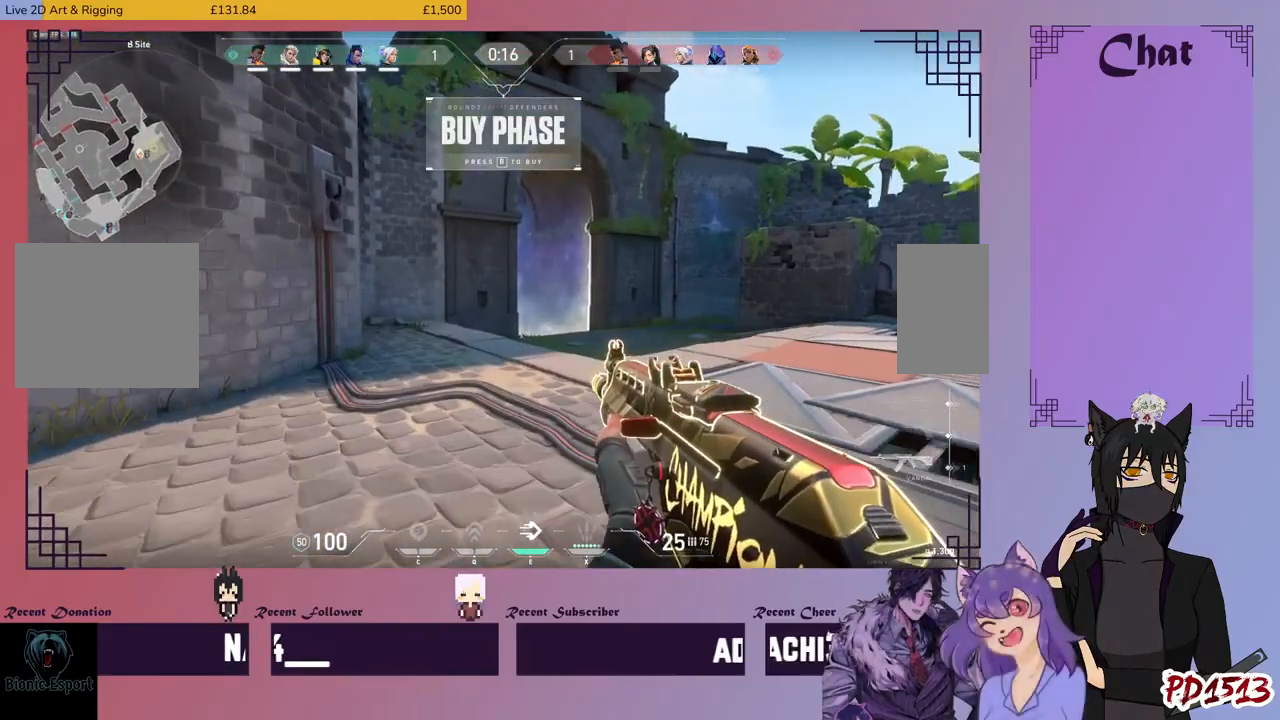
{"keys": ["w"], "mouse": [], "events": [[134, "a", "up"]]}
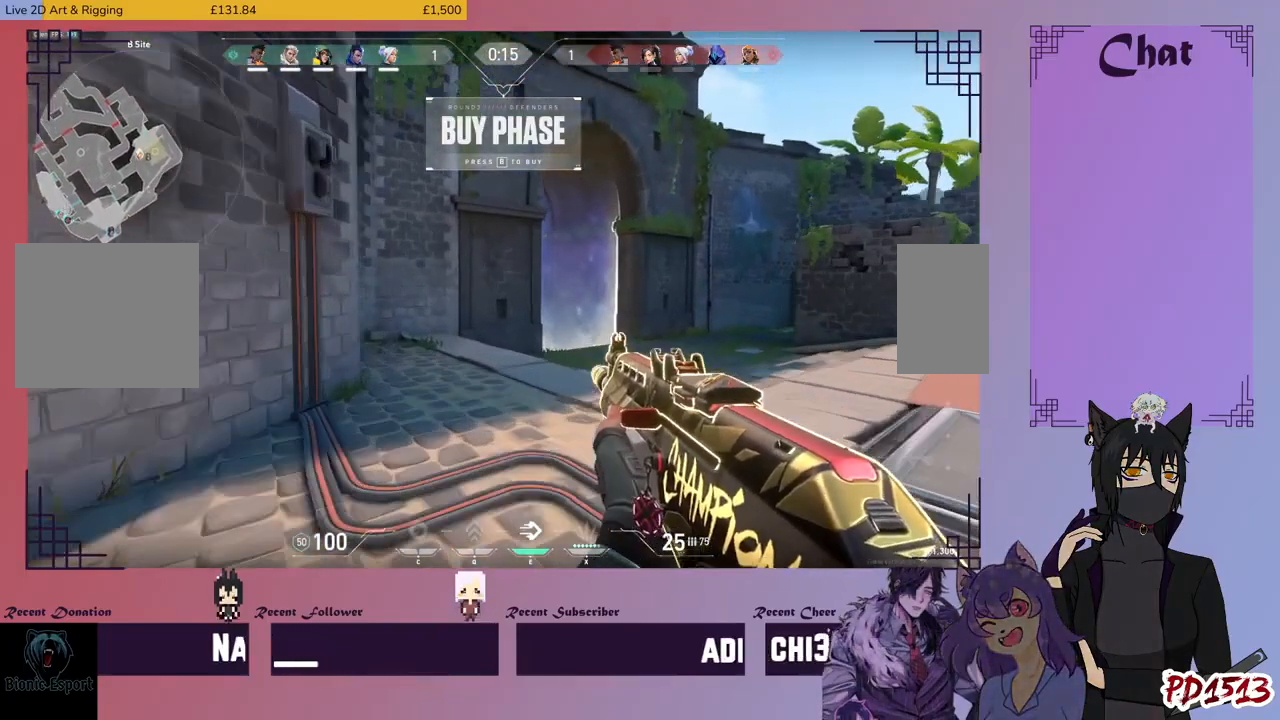
{"keys": ["w"], "mouse": [], "events": []}
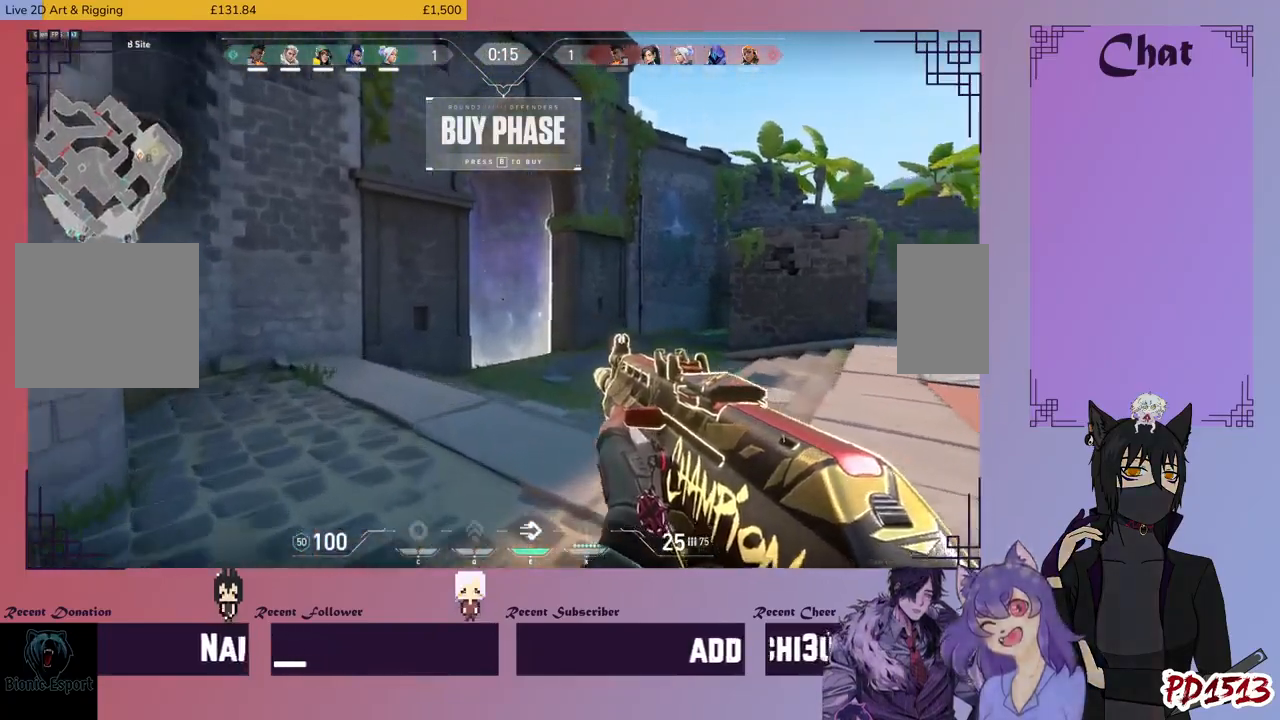
{"keys": ["a", "w"], "mouse": [], "events": [[367, "a", "down"]]}
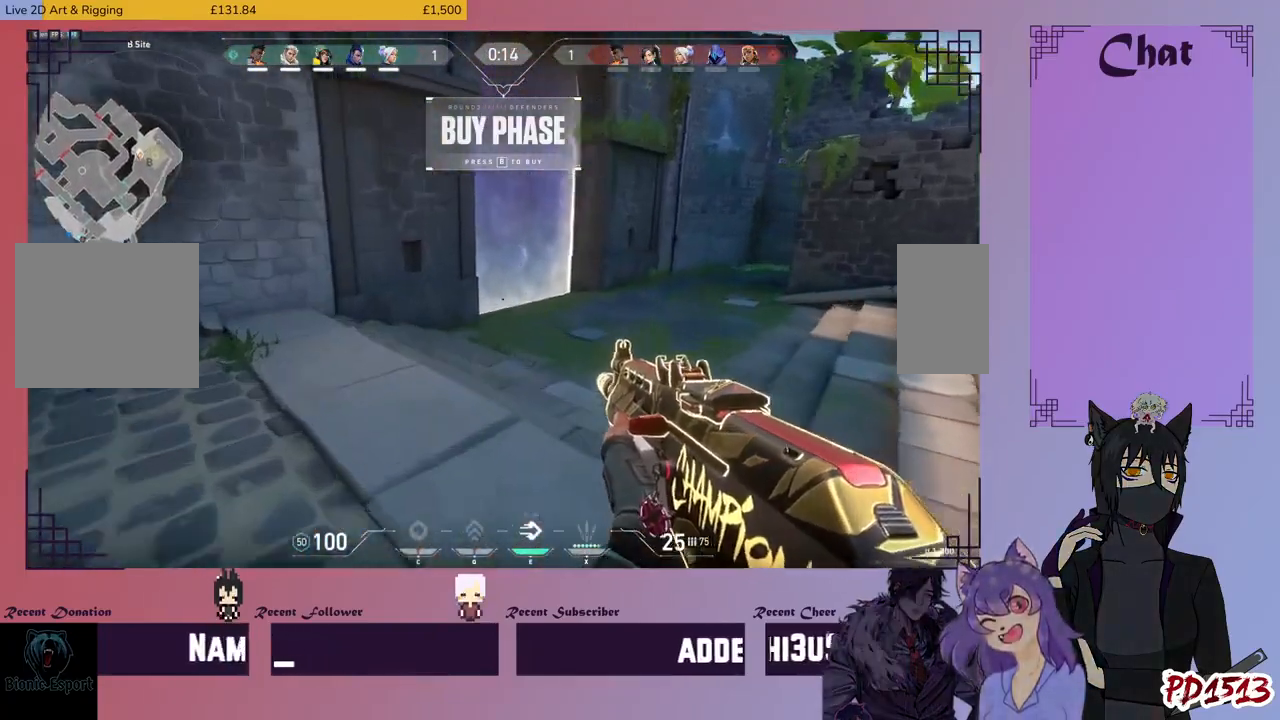
{"keys": ["a"], "mouse": [], "events": [[467, "w", "up"]]}
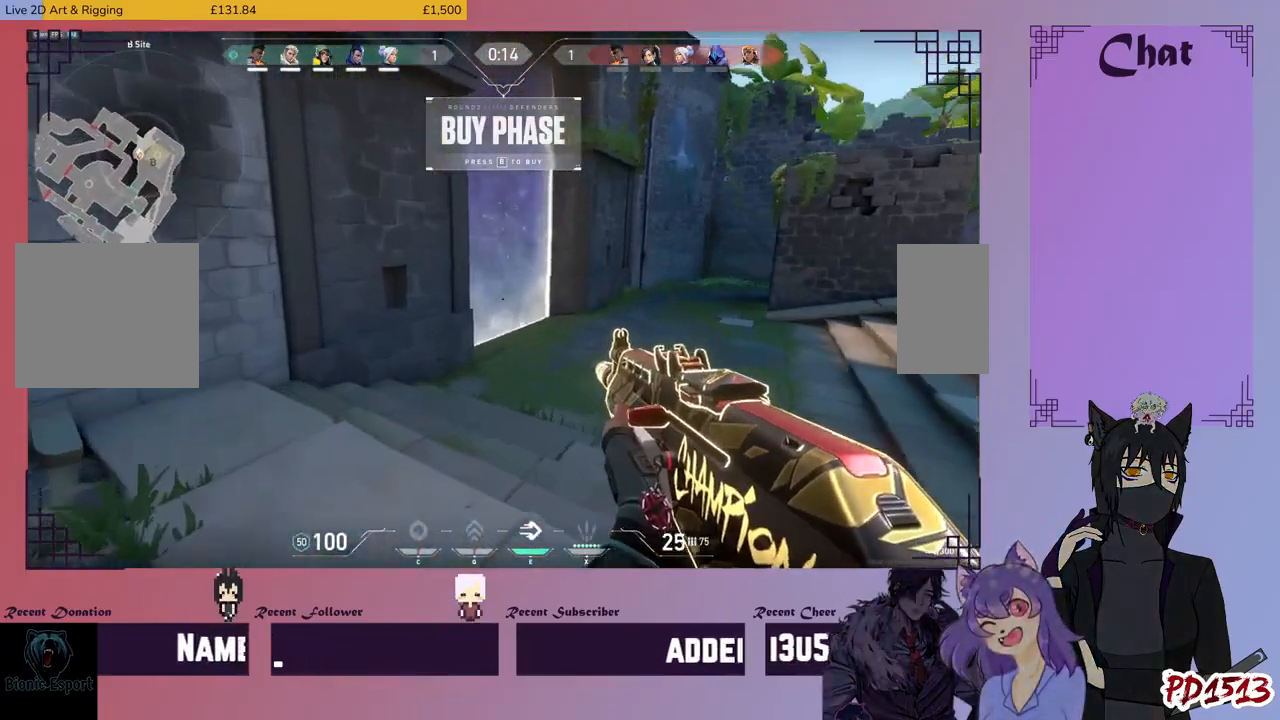
{"keys": [], "mouse": [], "events": [[334, "a", "up"]]}
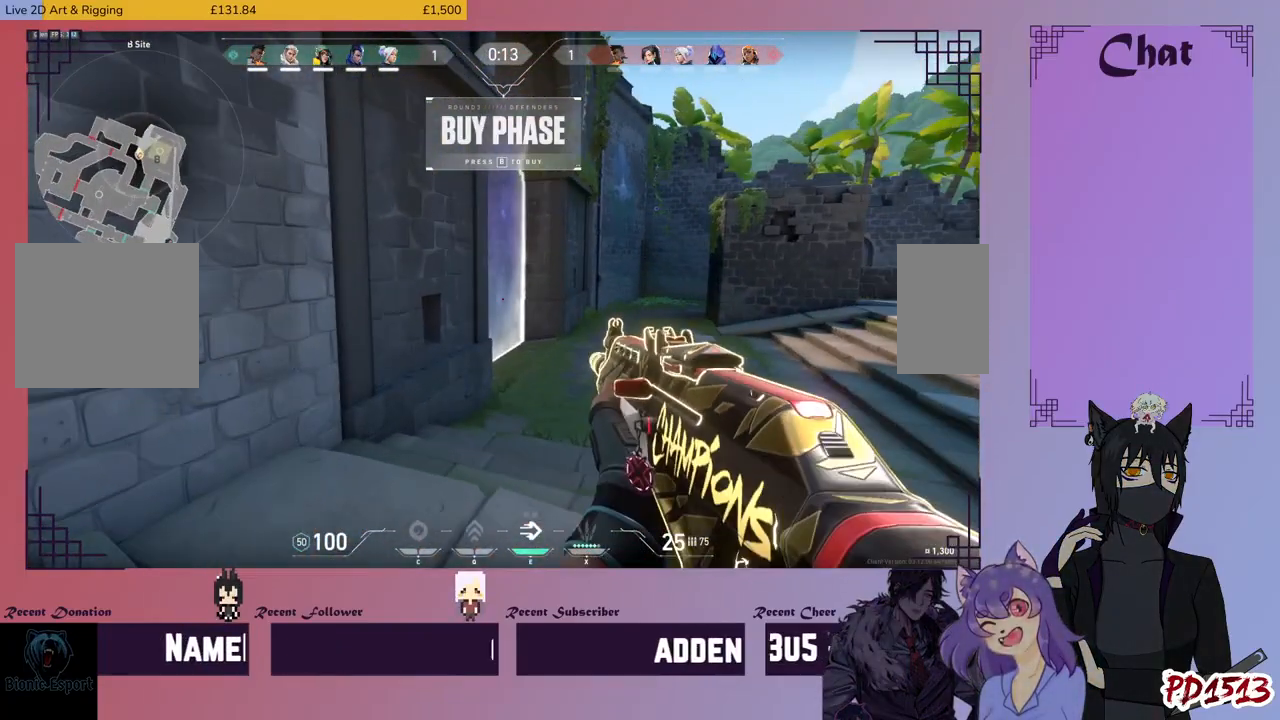
{"keys": [], "mouse": [], "events": [[200, "d", "down"], [334, "d", "up"]]}
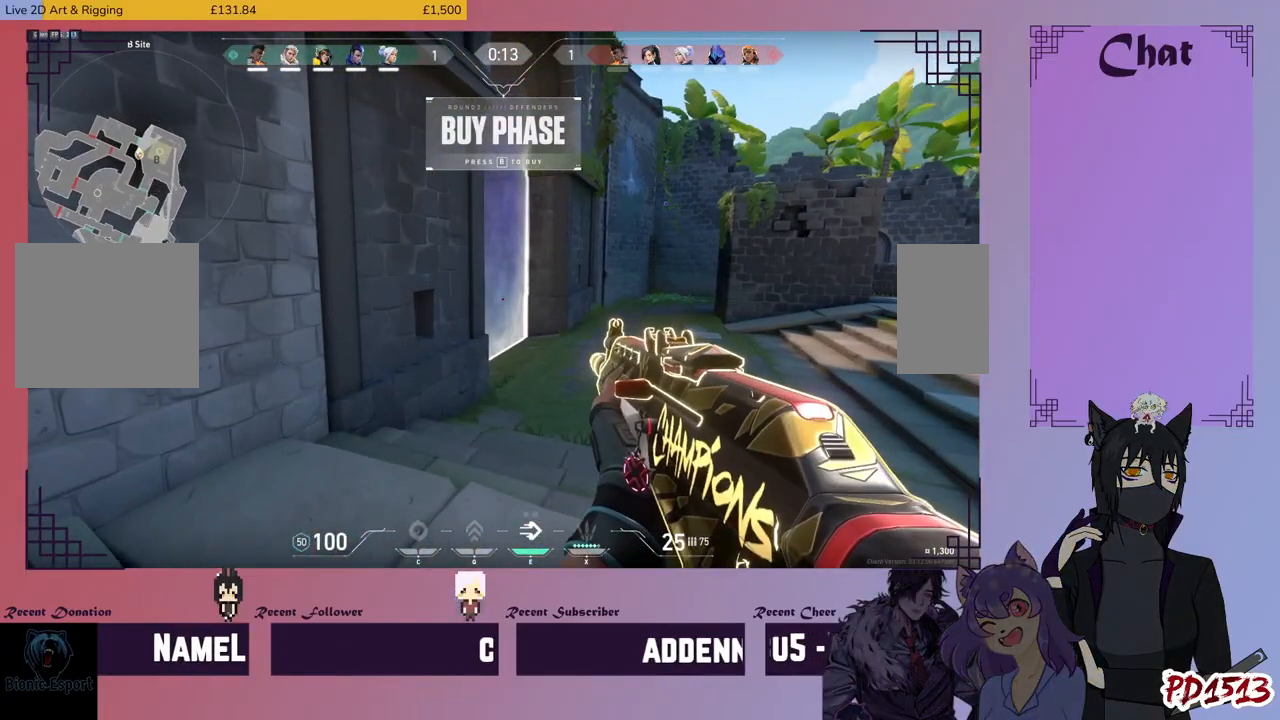
{"keys": [], "mouse": [], "events": [[367, "d", "down"], [400, "d", "up"]]}
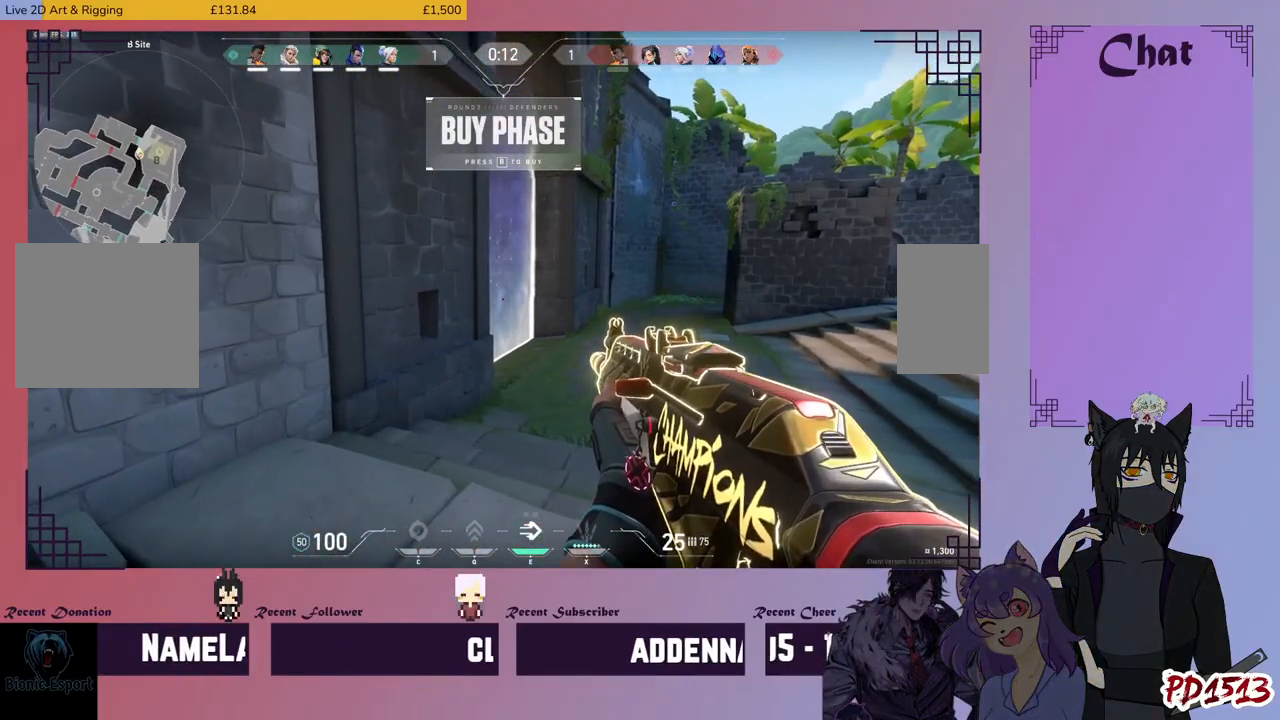
{"keys": [], "mouse": [], "events": []}
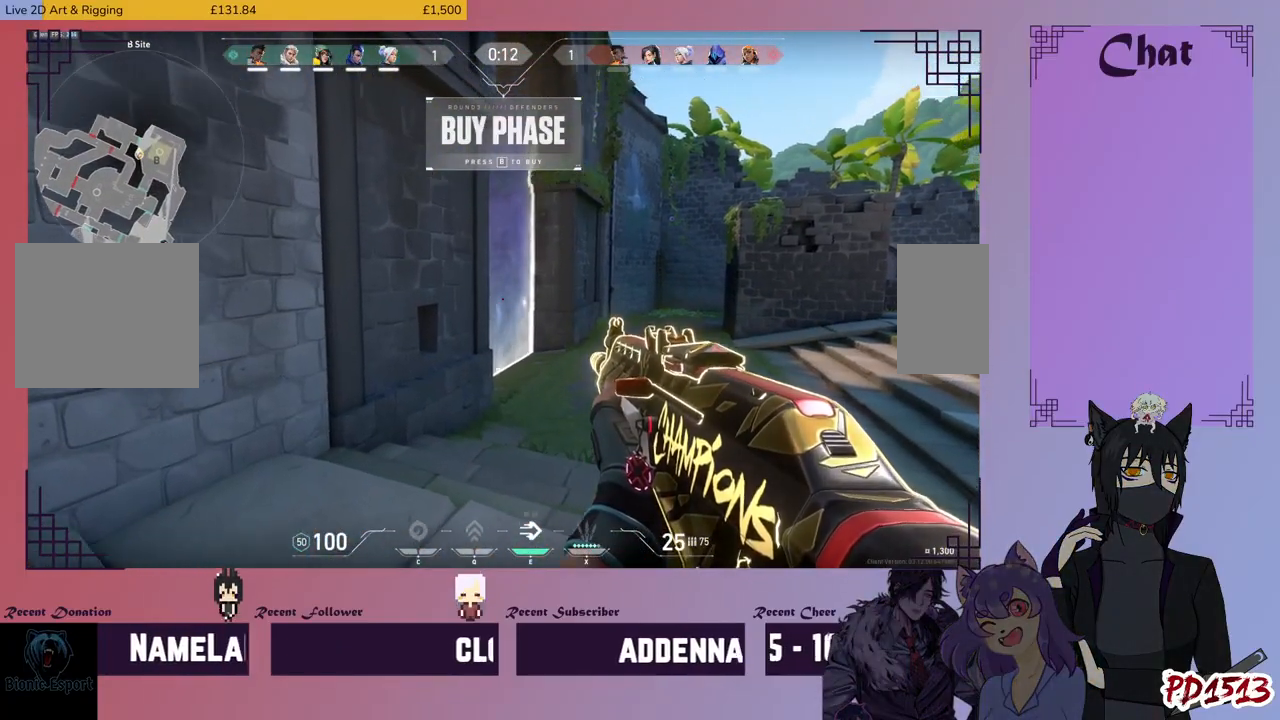
{"keys": [], "mouse": [], "events": []}
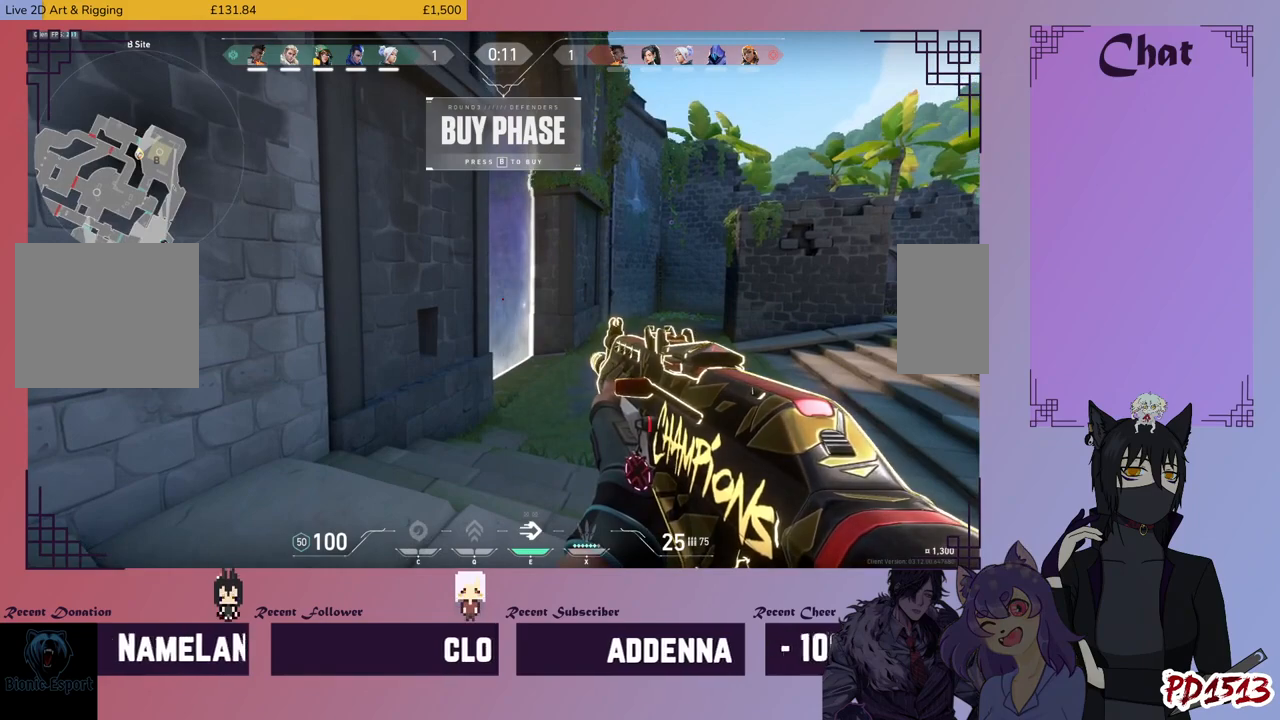
{"keys": [], "mouse": [], "events": []}
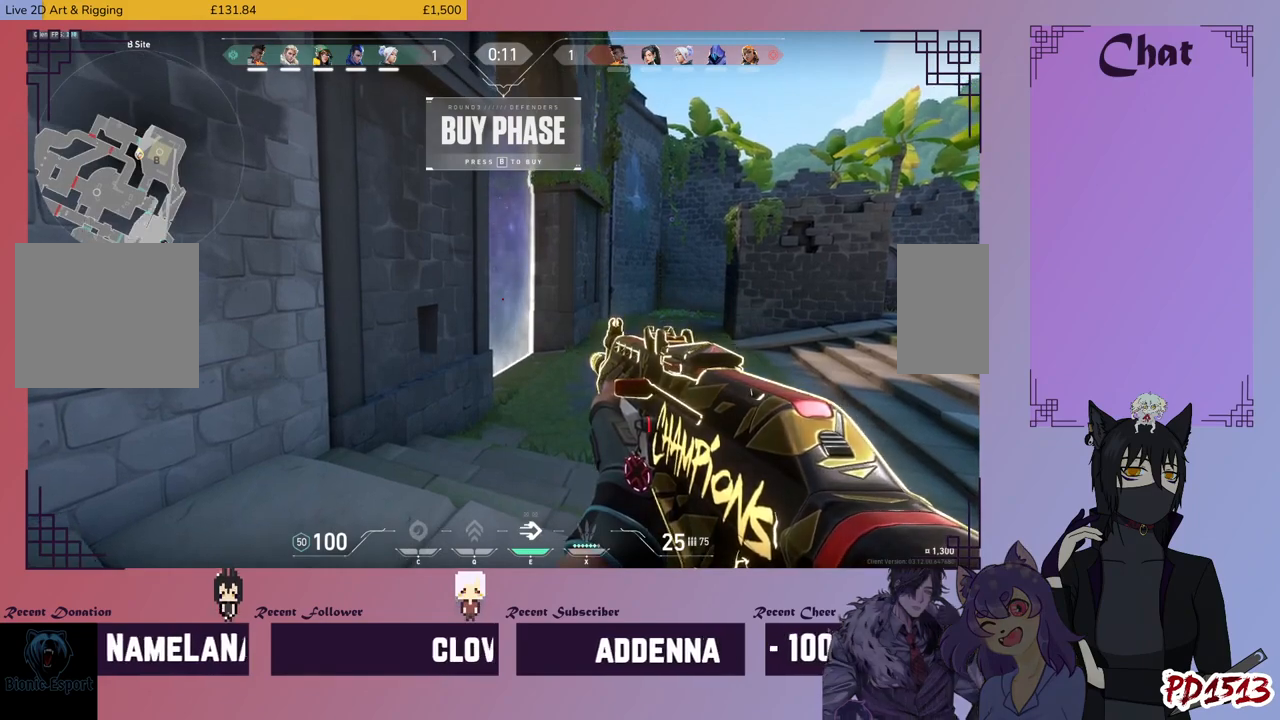
{"keys": [], "mouse": [], "events": []}
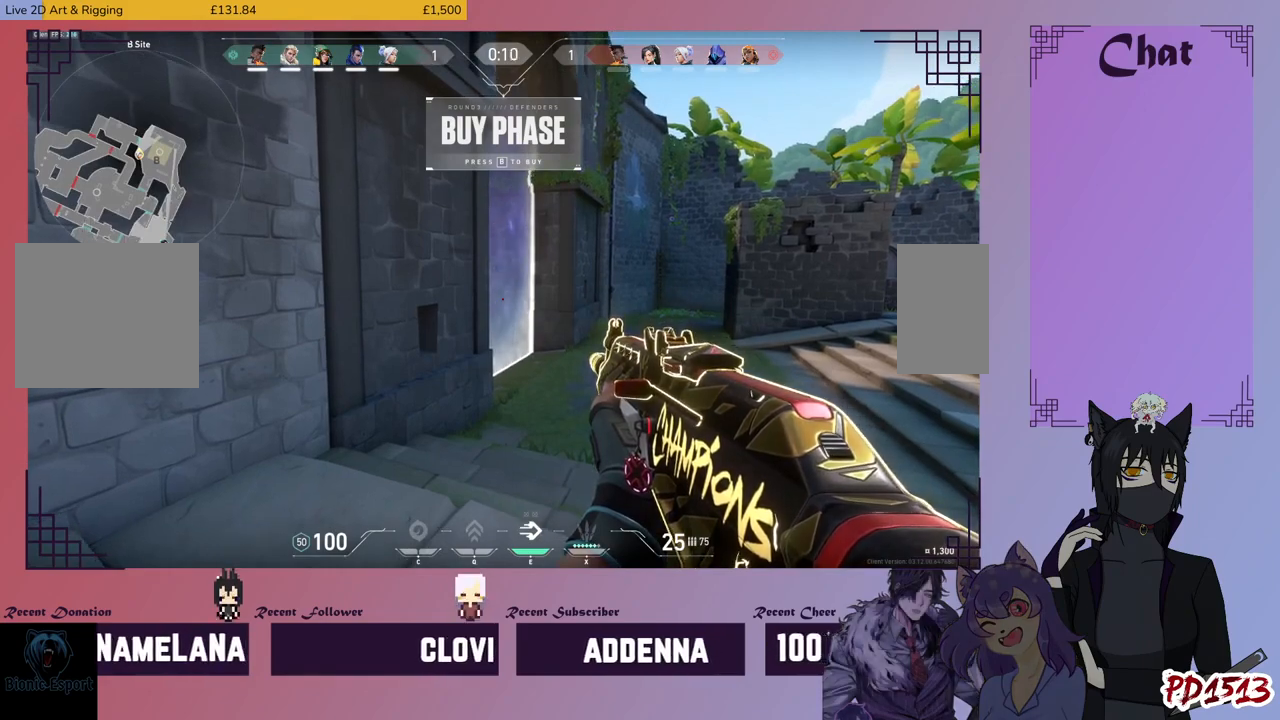
{"keys": ["a"], "mouse": [], "events": [[367, "a", "down"]]}
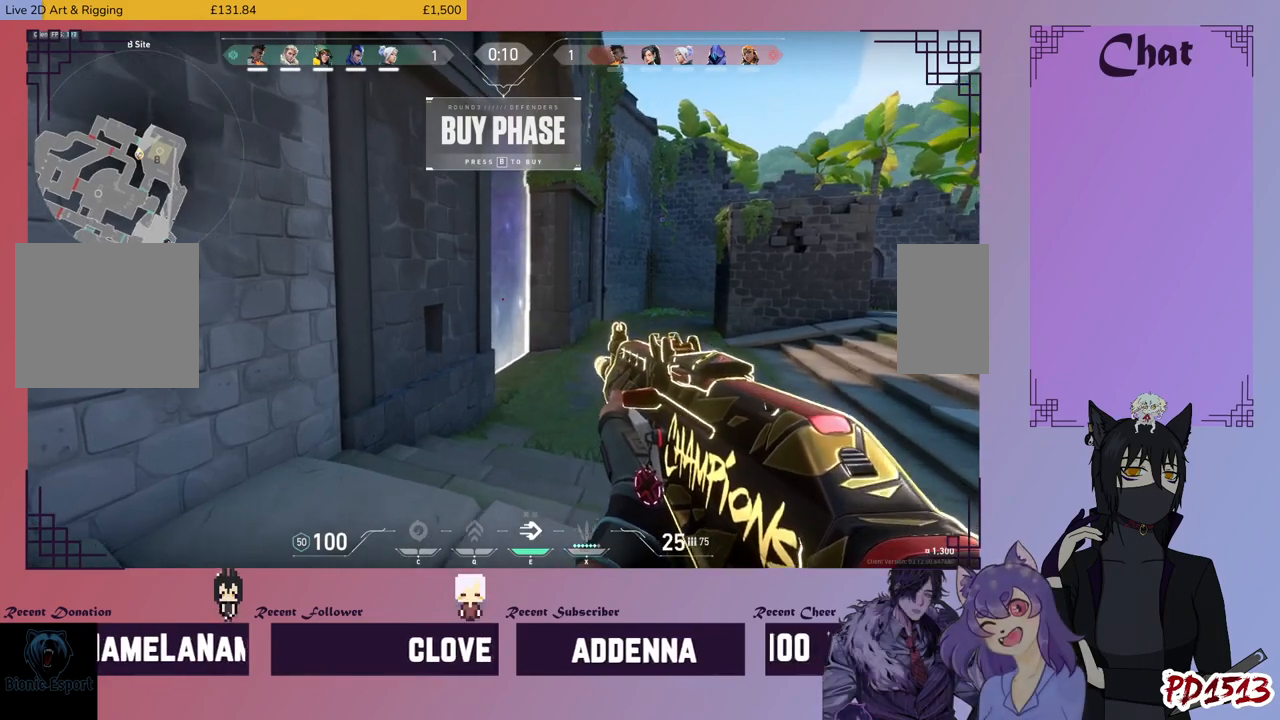
{"keys": ["s"], "mouse": [], "events": [[34, "a", "up"], [67, "s", "down"]]}
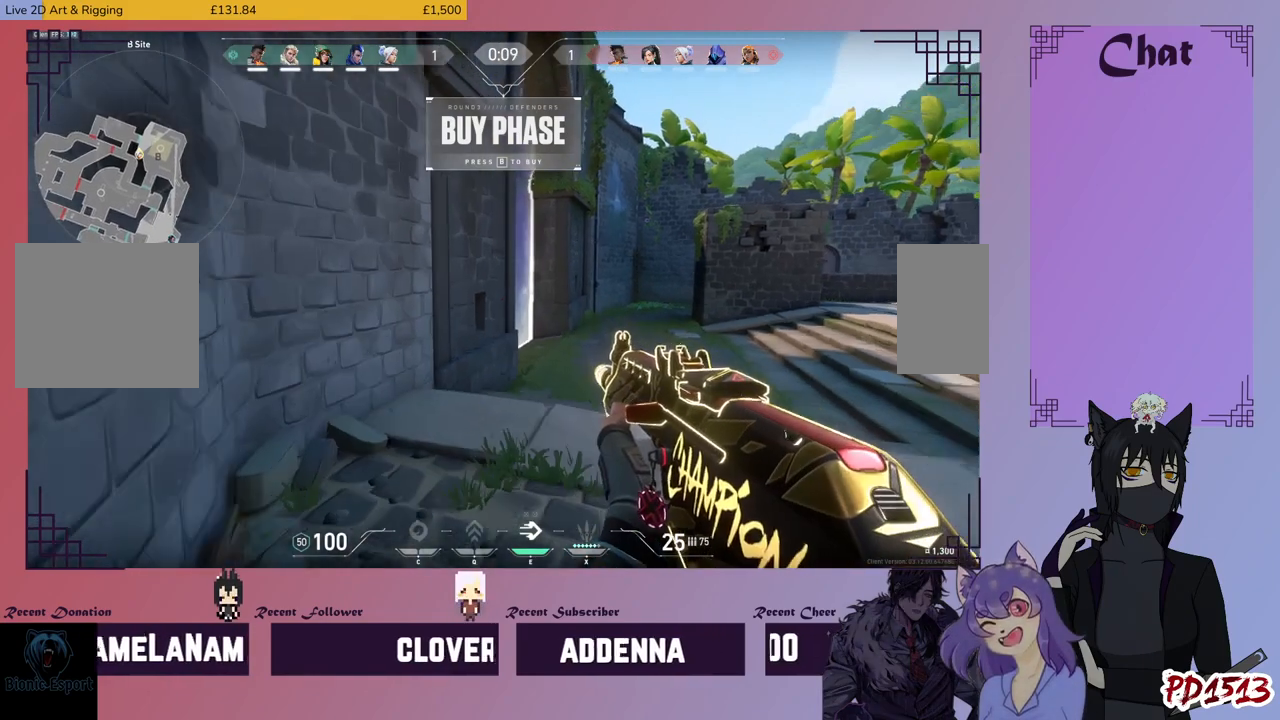
{"keys": [], "mouse": [], "events": [[134, "d", "down"], [234, "s", "up"], [434, "d", "up"]]}
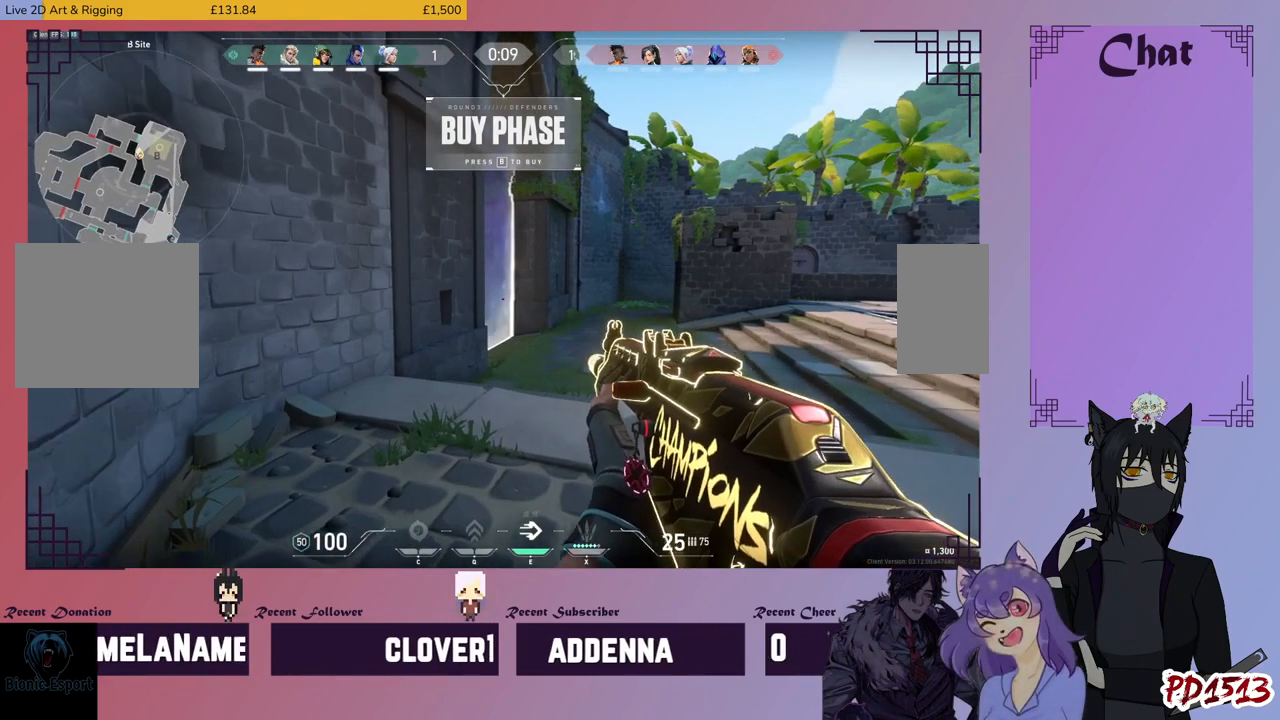
{"keys": [], "mouse": [], "events": []}
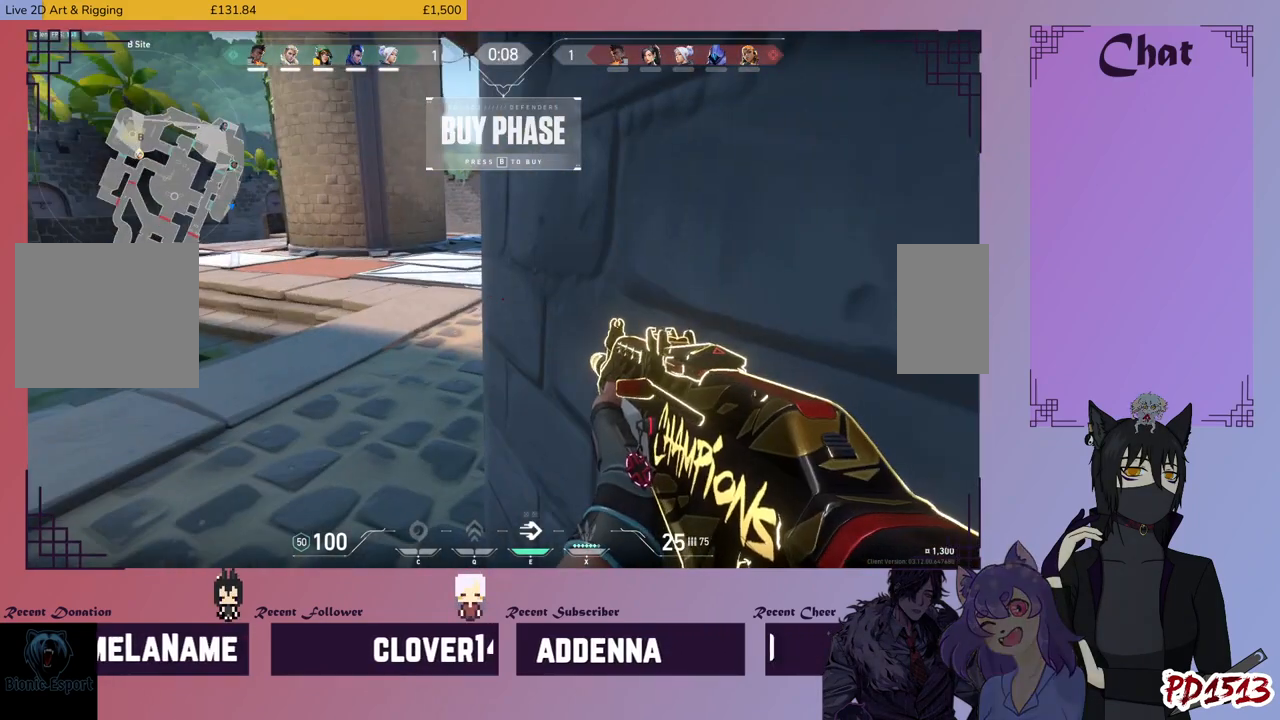
{"keys": [], "mouse": [], "events": [[300, "d", "down"], [367, "w", "down"], [467, "d", "up"], [500, "w", "up"]]}
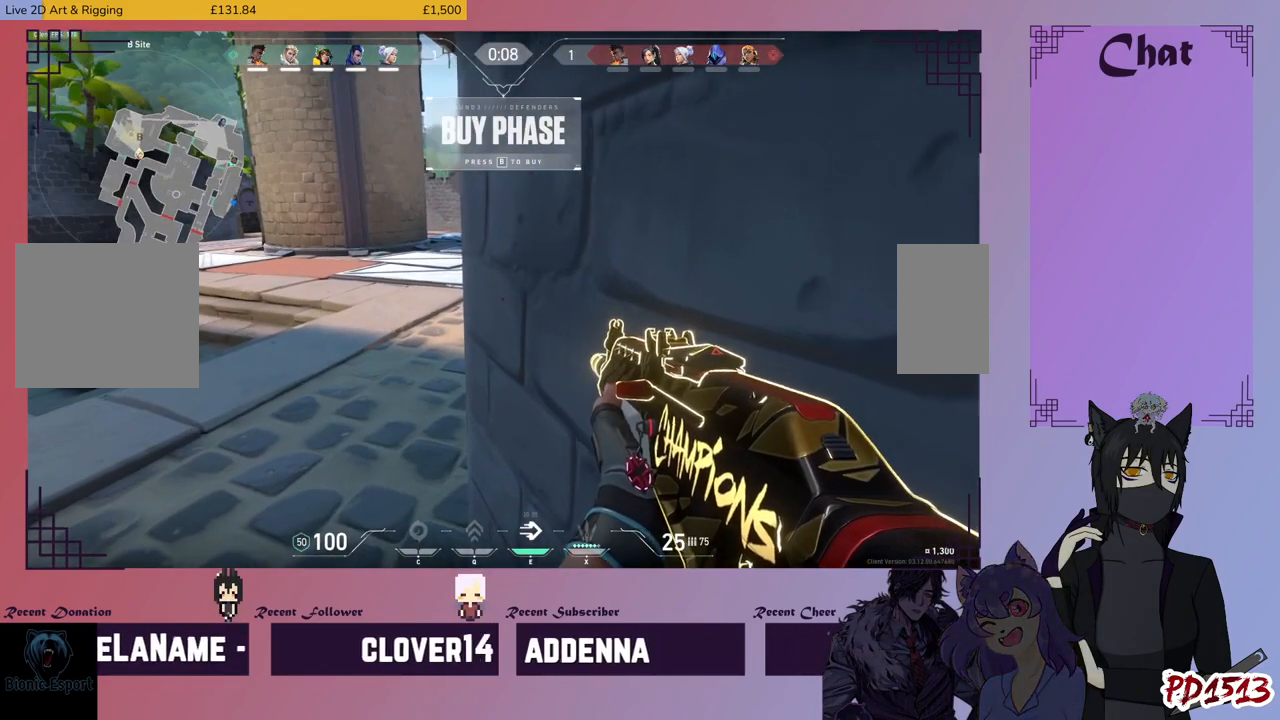
{"keys": [], "mouse": [], "events": [[167, "a", "down"], [334, "a", "up"]]}
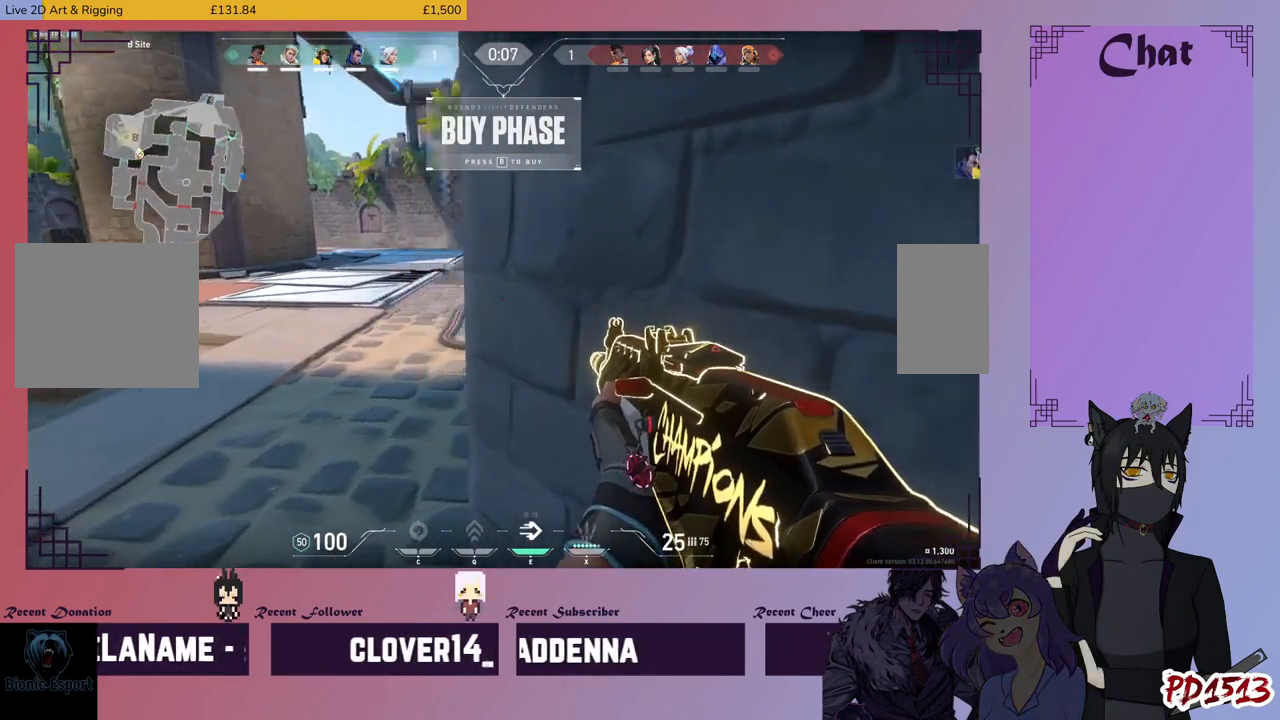
{"keys": ["a"], "mouse": [], "events": [[34, "a", "down"], [167, "a", "up"], [400, "w", "down"], [467, "a", "down"], [500, "w", "up"]]}
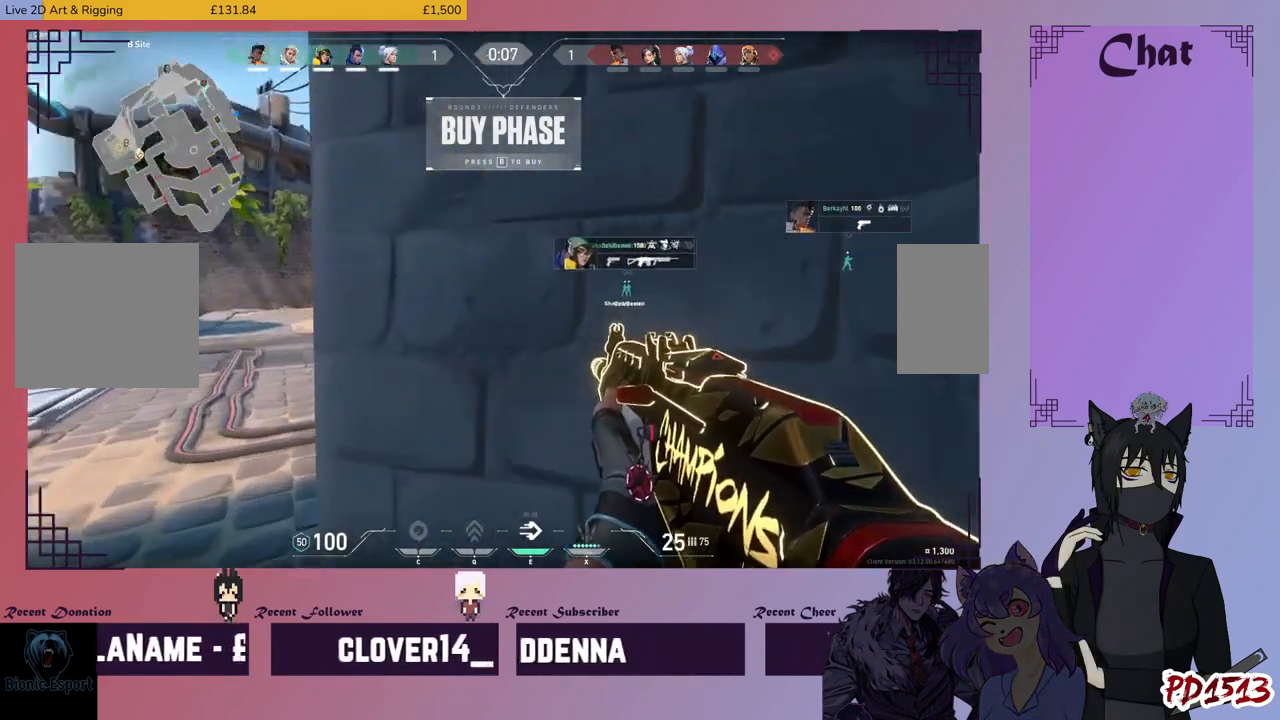
{"keys": [], "mouse": [], "events": [[100, "a", "up"]]}
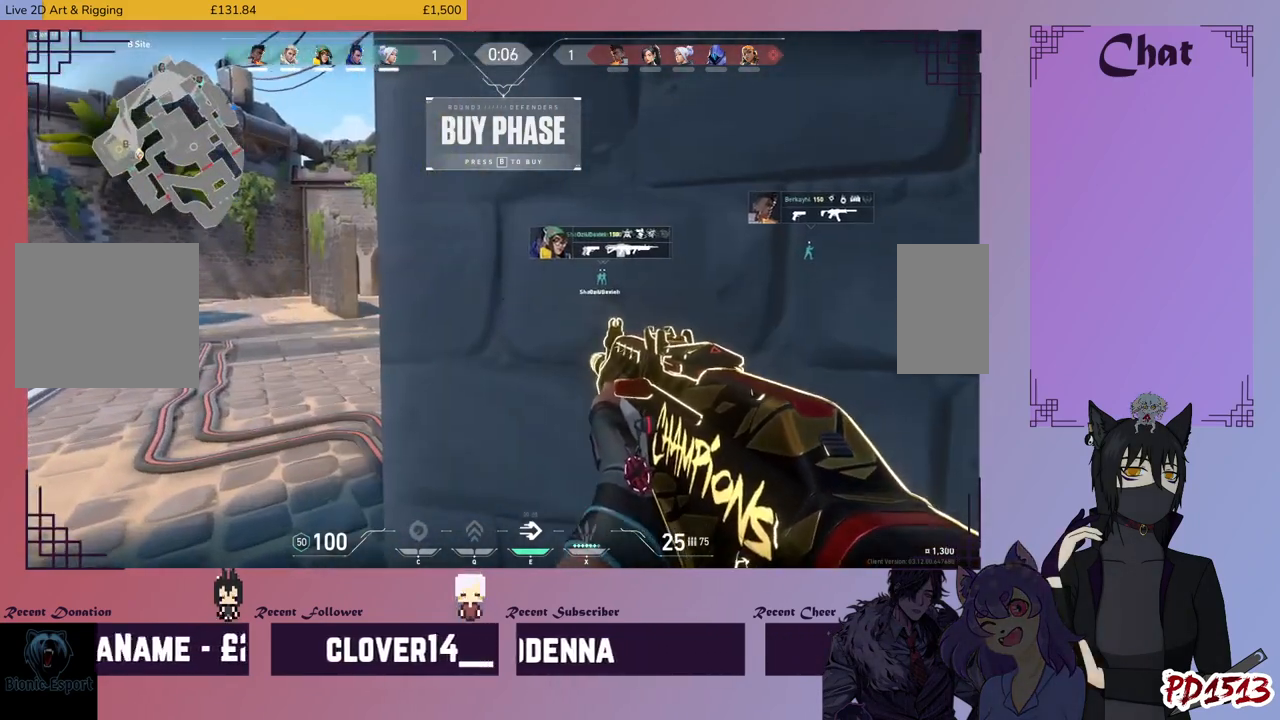
{"keys": [], "mouse": [], "events": [[34, "a", "down"], [134, "a", "up"], [367, "a", "down"], [467, "a", "up"]]}
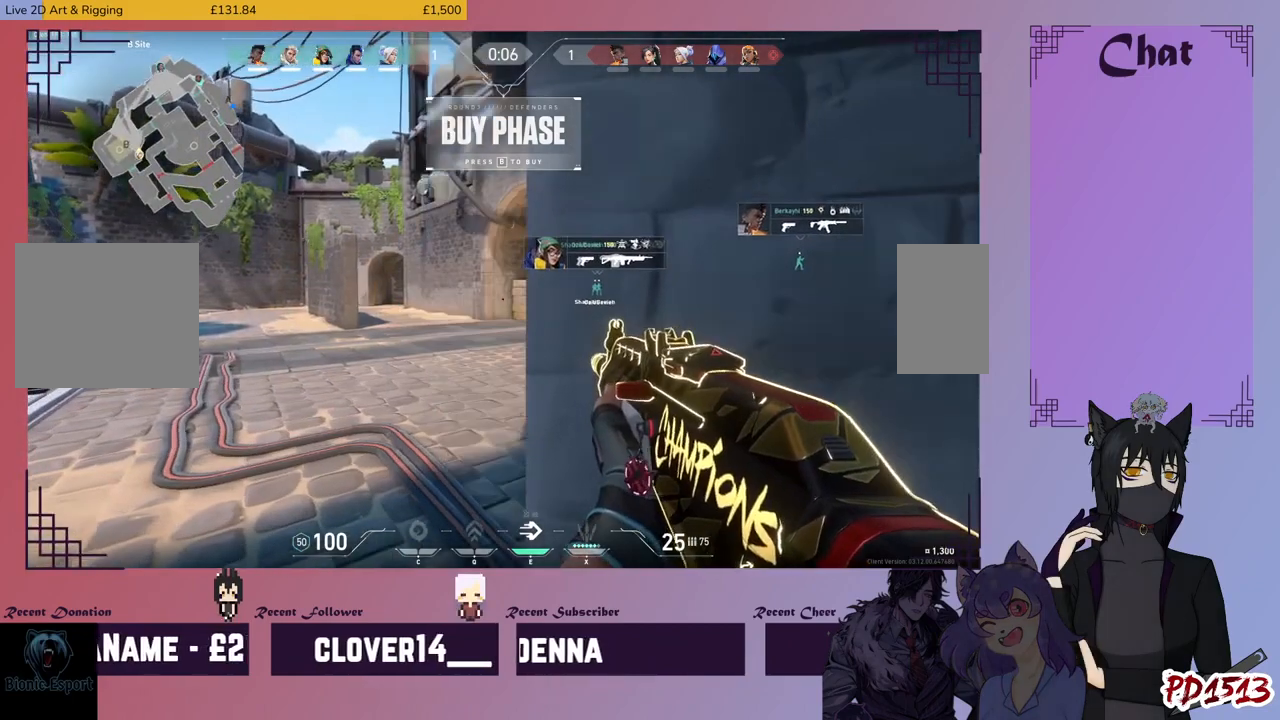
{"keys": [], "mouse": ["right"], "events": [[67, "a", "down"], [200, "a", "up"], [434, "mouse_right", "down"]]}
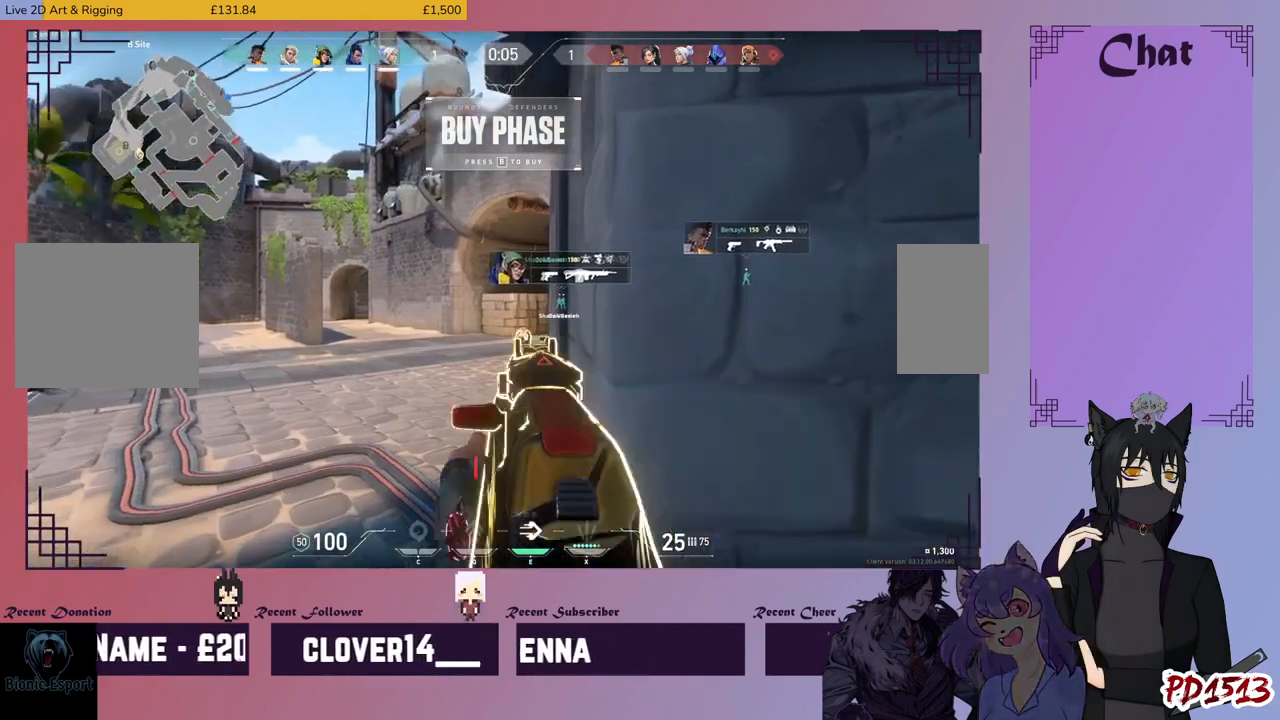
{"keys": [], "mouse": [], "events": [[34, "mouse_right", "up"]]}